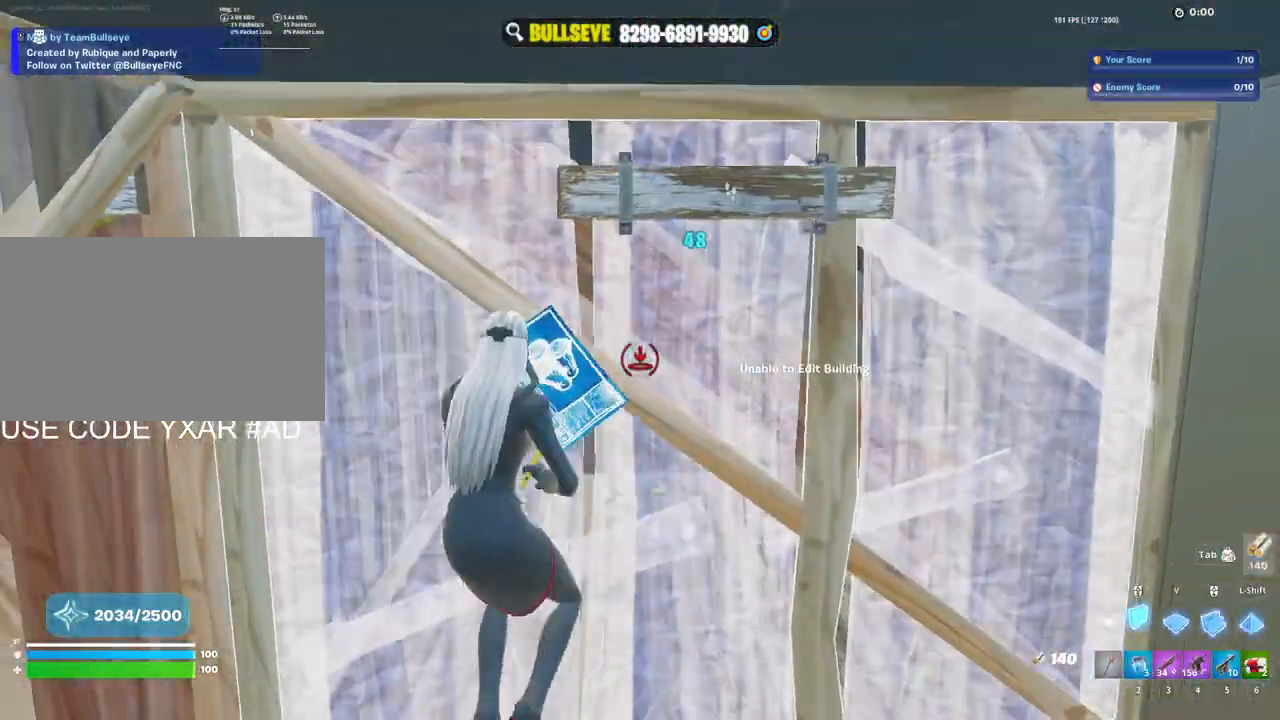
Gameplay with keyboard and mouse; each line is a JSON object with the keys and mouse buttons held at the frame after it. "events" lists presses ("down") and releases ("up") of "1", "2", "3", "4", "5", "a", "alt", "c", "caps_lock", "ctrl", "d", "e", "f", "g", "q", "r", "s", "shift", "space", "t", "tab", "v", "w", "x", "z", "mouse_left", "mouse_wheel" and "mouse_right" between this image and that frame as [ms after this image, input, new state], when the widget could be followed in between. "mouse_left", "mouse_wheel", "mouse_right" = the "left", "wheel", "right" buttons of the "mouse" list. No other keys are recorded. "wheel" means that the mouse wheel is clicked or scrolled. Not read: mouse_move.
{"keys": ["w"], "mouse": [], "events": [[83, "mouse_left", "up"], [133, "e", "down"], [183, "mouse_left", "down"], [233, "e", "up"], [317, "w", "down"], [383, "mouse_left", "up"], [467, "a", "up"]]}
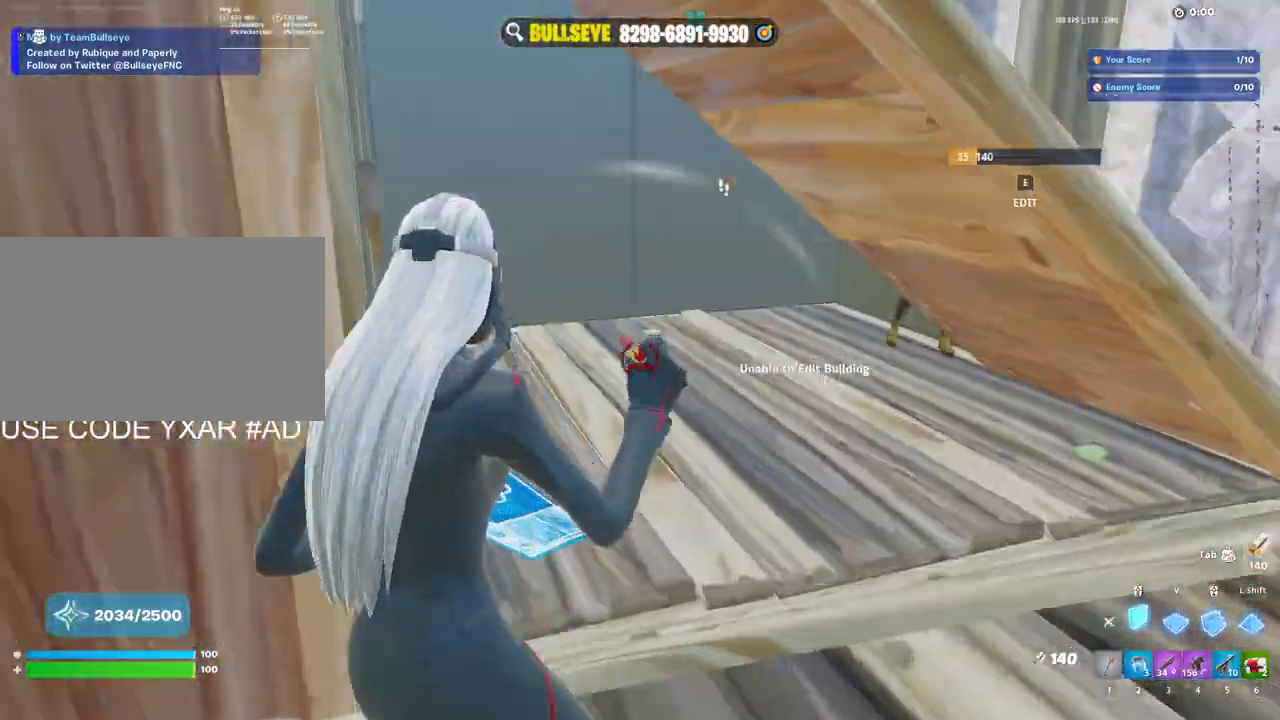
{"keys": ["w"], "mouse": [], "events": [[17, "3", "down"], [117, "3", "up"], [250, "d", "down"], [383, "d", "up"]]}
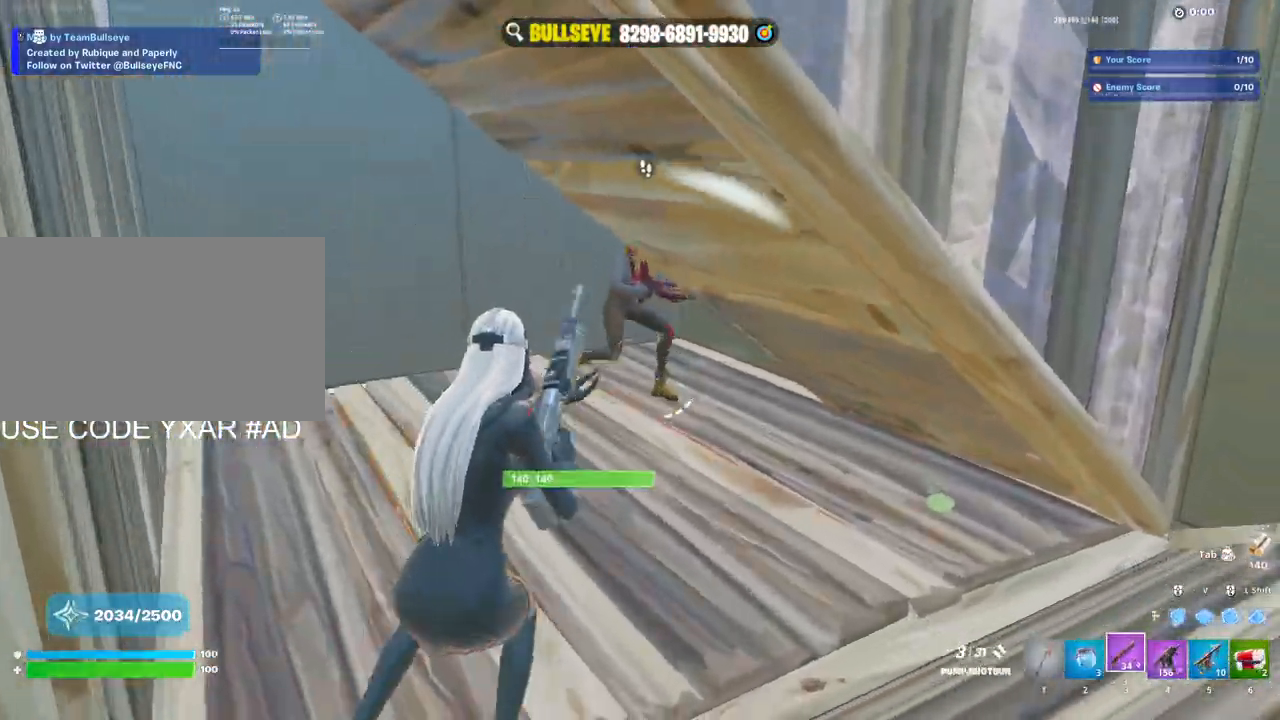
{"keys": ["w"], "mouse": [], "events": [[33, "a", "down"], [33, "mouse_left", "down"], [117, "mouse_left", "up"], [267, "c", "down"], [400, "a", "up"], [400, "c", "up"]]}
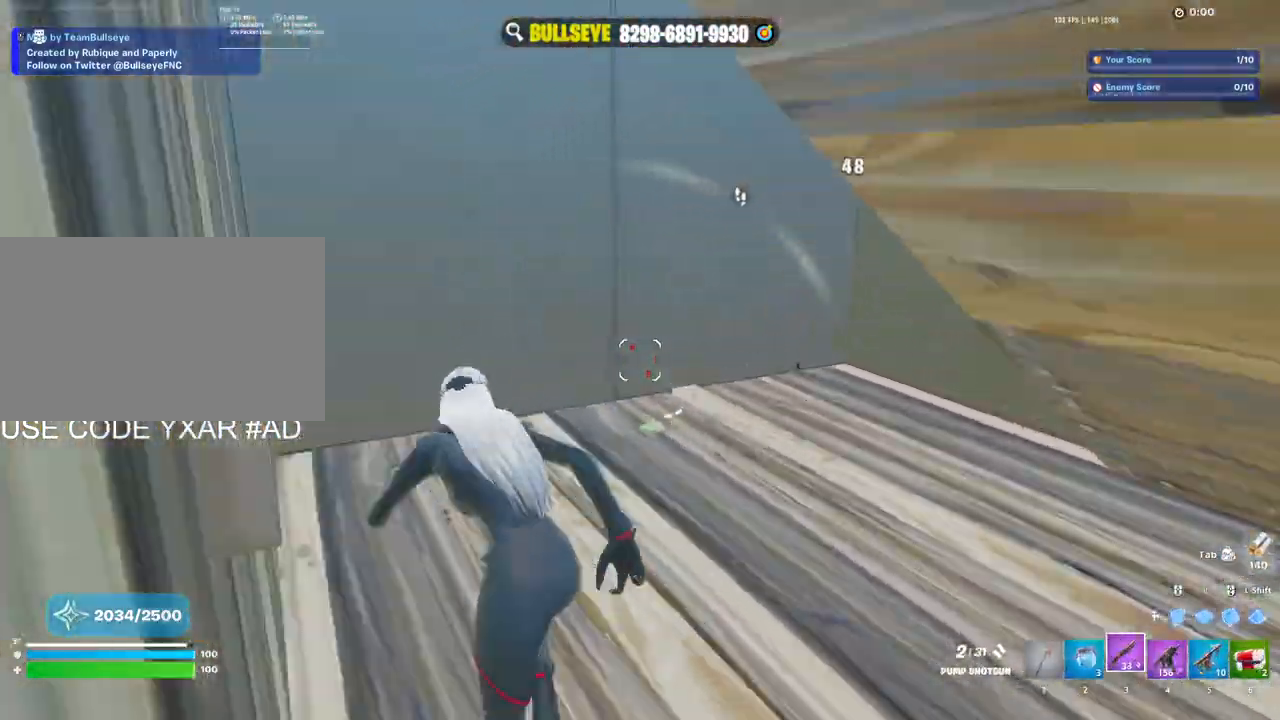
{"keys": ["a", "w"], "mouse": [], "events": [[133, "a", "down"], [283, "w", "up"], [467, "w", "down"]]}
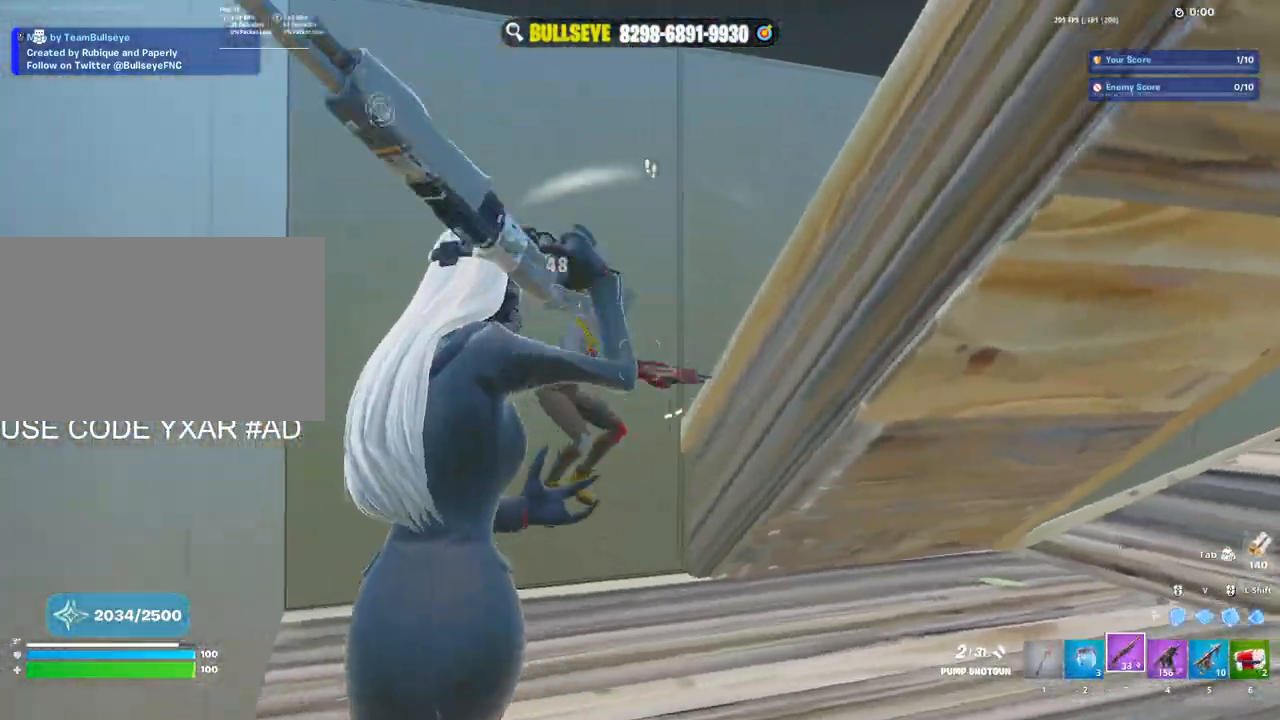
{"keys": ["d", "w"], "mouse": [], "events": [[150, "a", "up"], [250, "d", "down"], [333, "mouse_left", "down"], [483, "mouse_left", "up"]]}
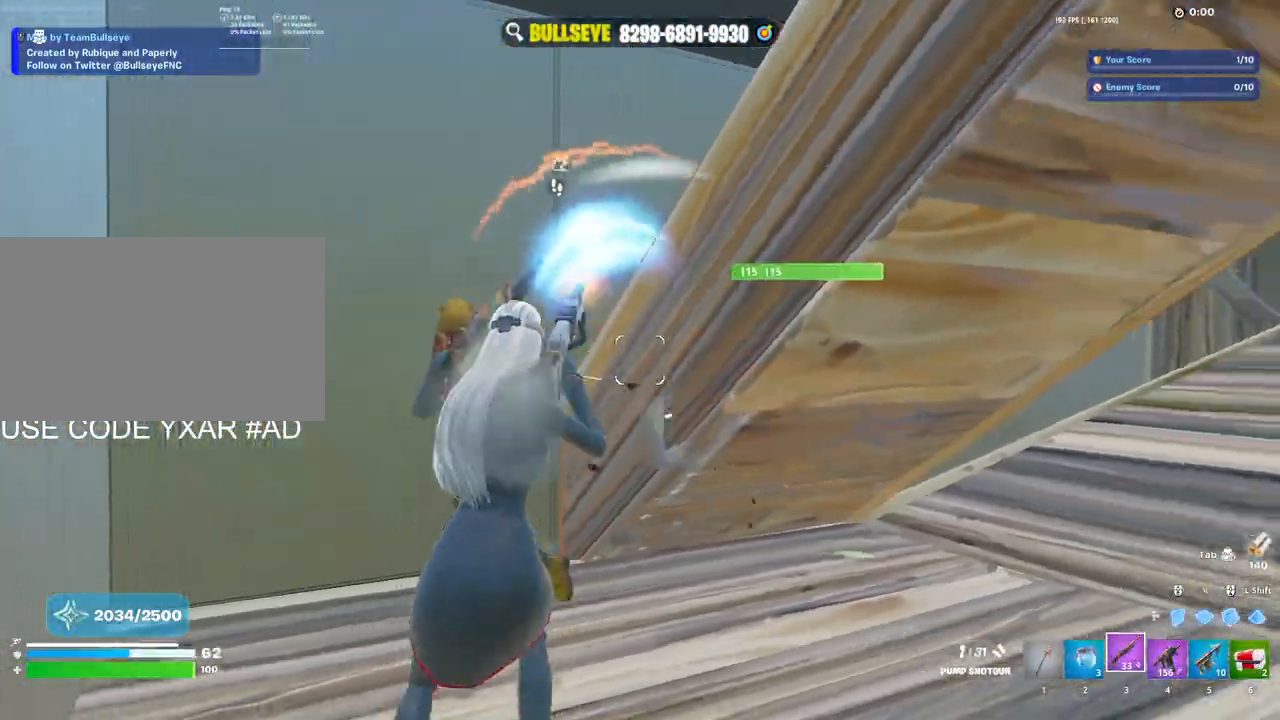
{"keys": ["w"], "mouse": [], "events": [[400, "d", "up"]]}
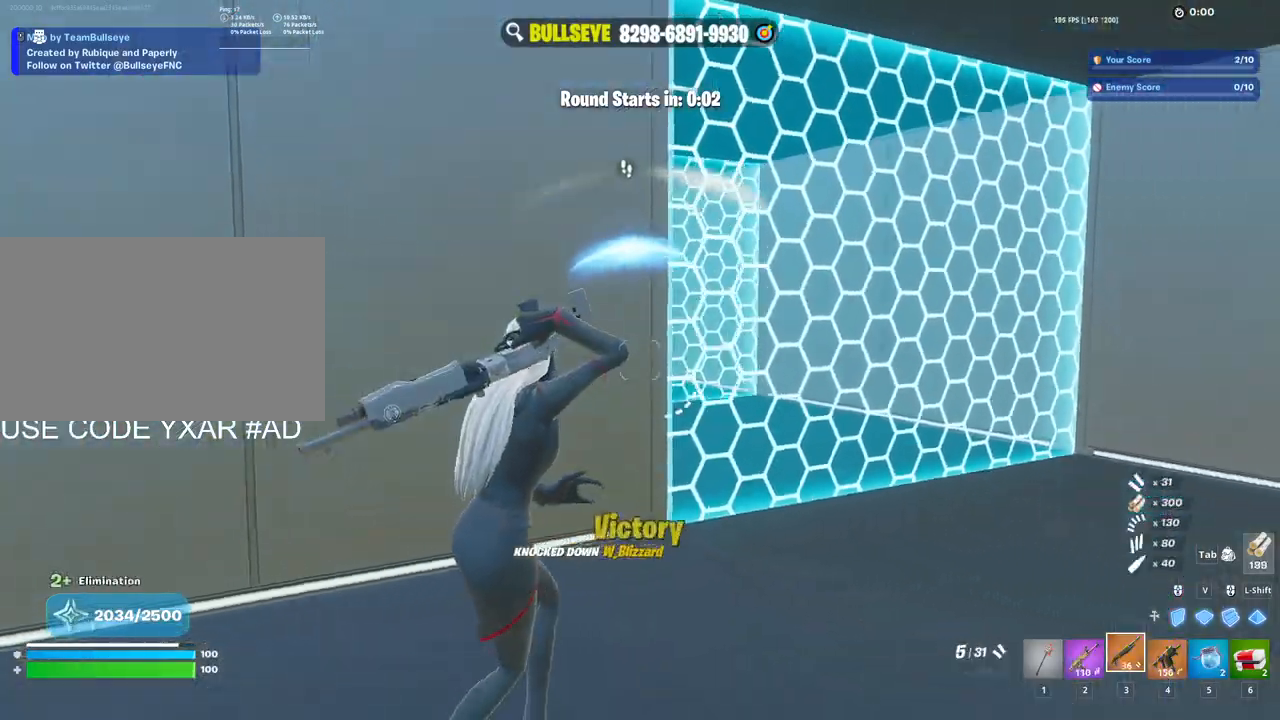
{"keys": ["w"], "mouse": ["left"], "events": [[183, "d", "down"], [233, "c", "down"], [367, "mouse_left", "down"], [417, "c", "up"], [417, "d", "up"]]}
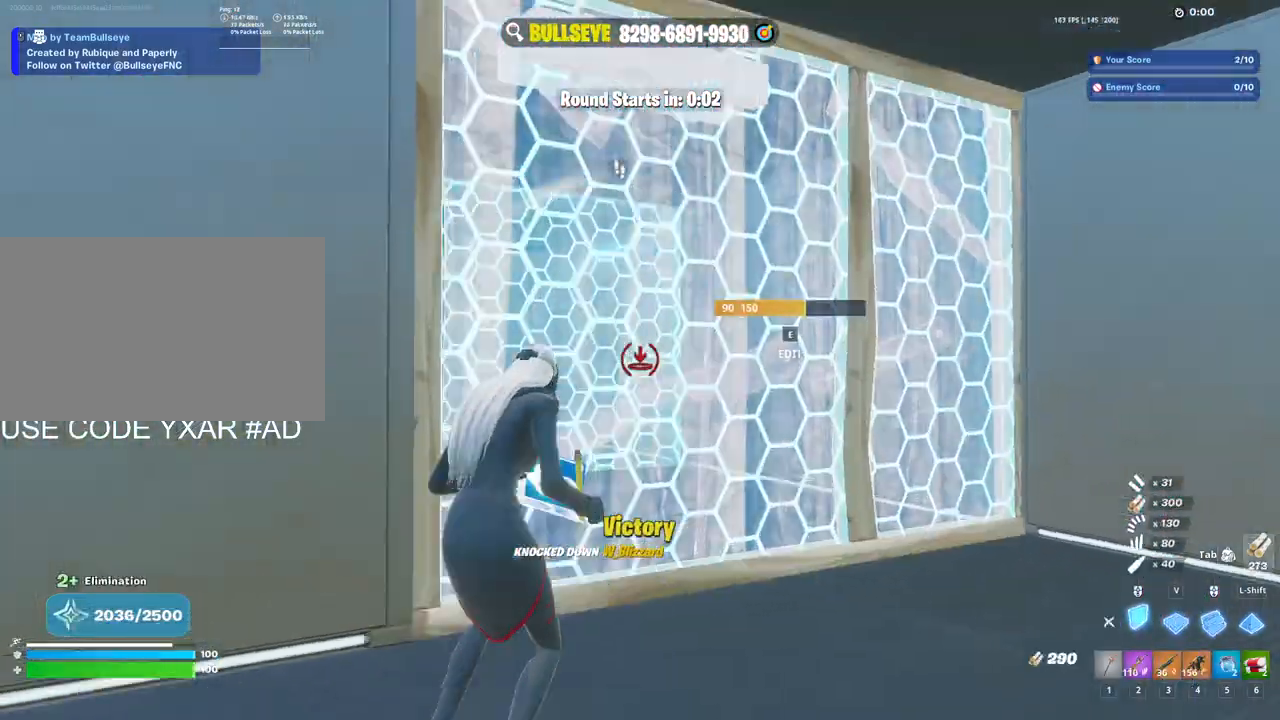
{"keys": ["w"], "mouse": ["left"], "events": [[17, "mouse_left", "up"], [50, "e", "down"], [117, "mouse_left", "down"], [150, "e", "up"], [250, "mouse_left", "up"], [300, "mouse_left", "down"], [300, "shift", "down"], [433, "shift", "up"]]}
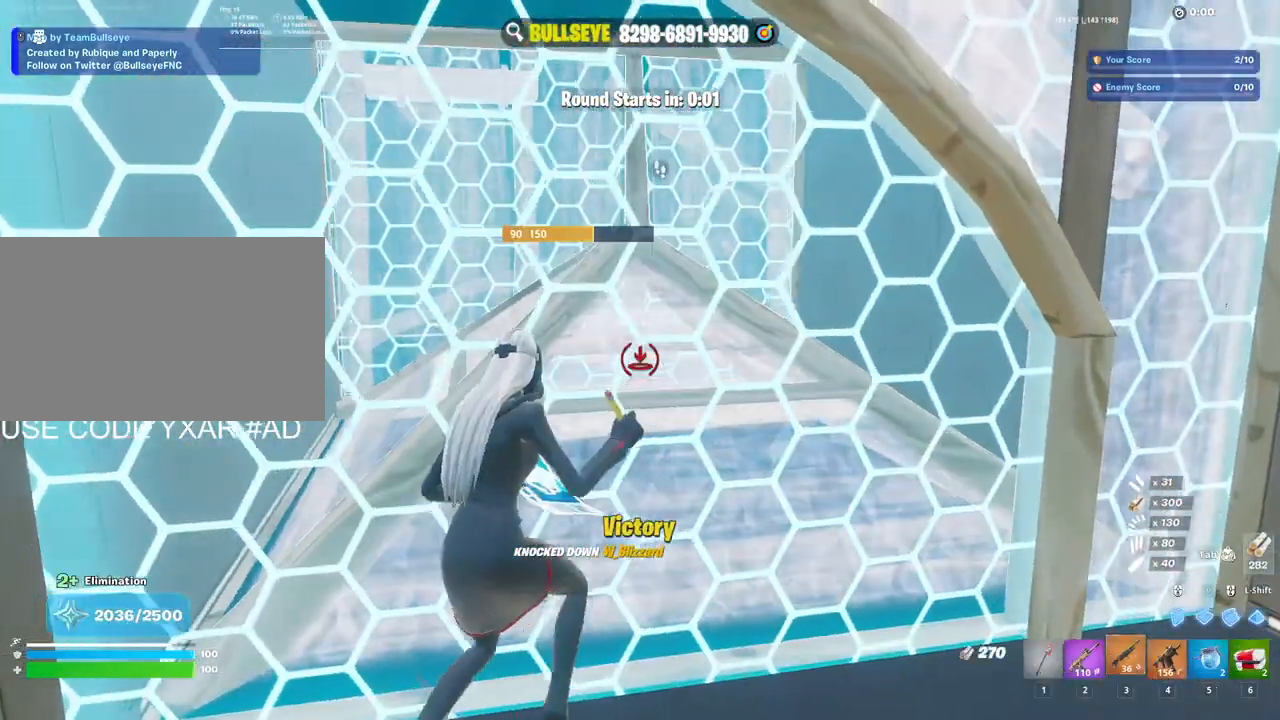
{"keys": ["w"], "mouse": [], "events": [[17, "3", "down"], [67, "mouse_left", "up"], [117, "3", "up"], [117, "c", "down"], [217, "c", "up"]]}
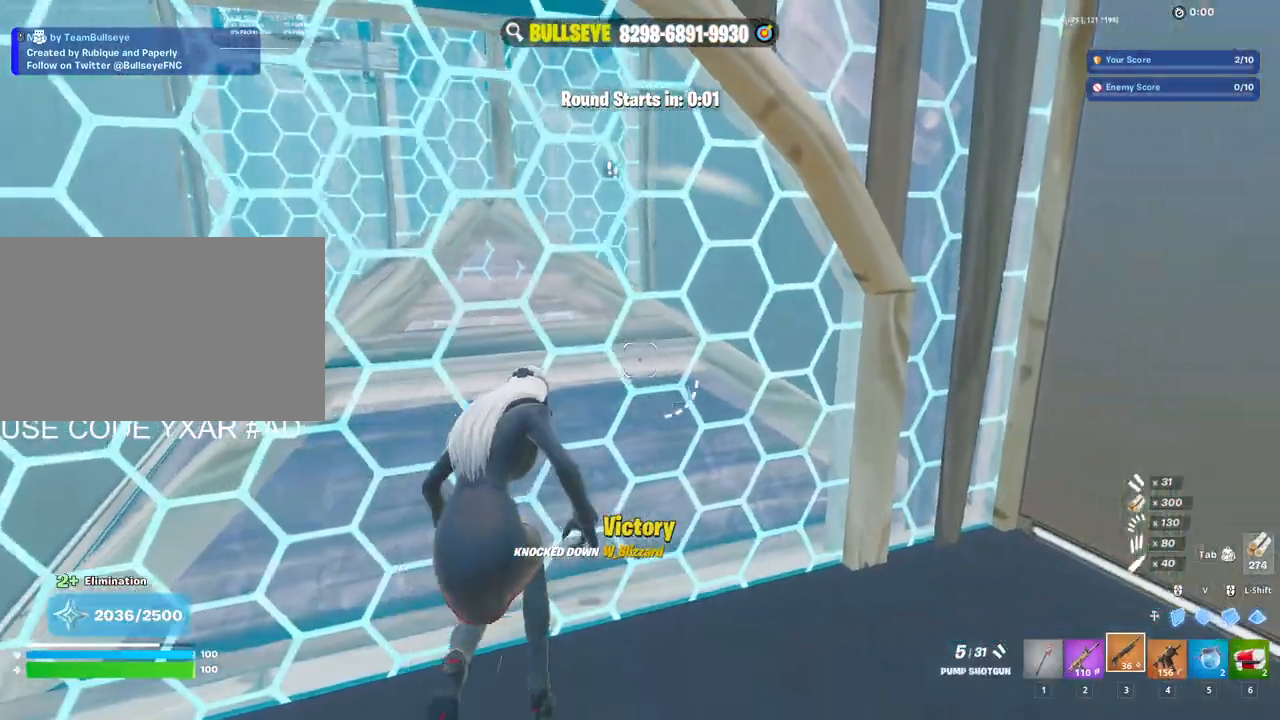
{"keys": ["a", "w"], "mouse": [], "events": [[317, "a", "down"]]}
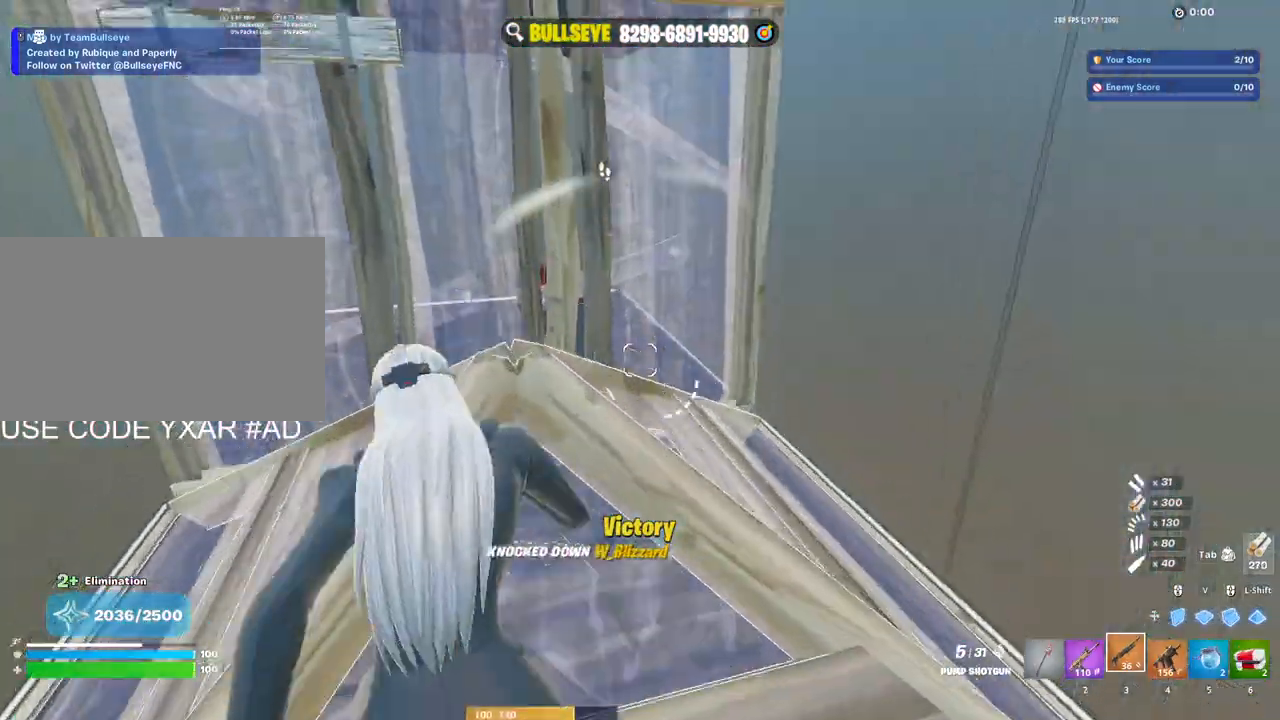
{"keys": ["ctrl"], "mouse": [], "events": [[117, "e", "down"], [150, "a", "up"], [150, "mouse_left", "down"], [250, "e", "up"], [383, "ctrl", "down"], [383, "mouse_left", "up"], [483, "w", "up"]]}
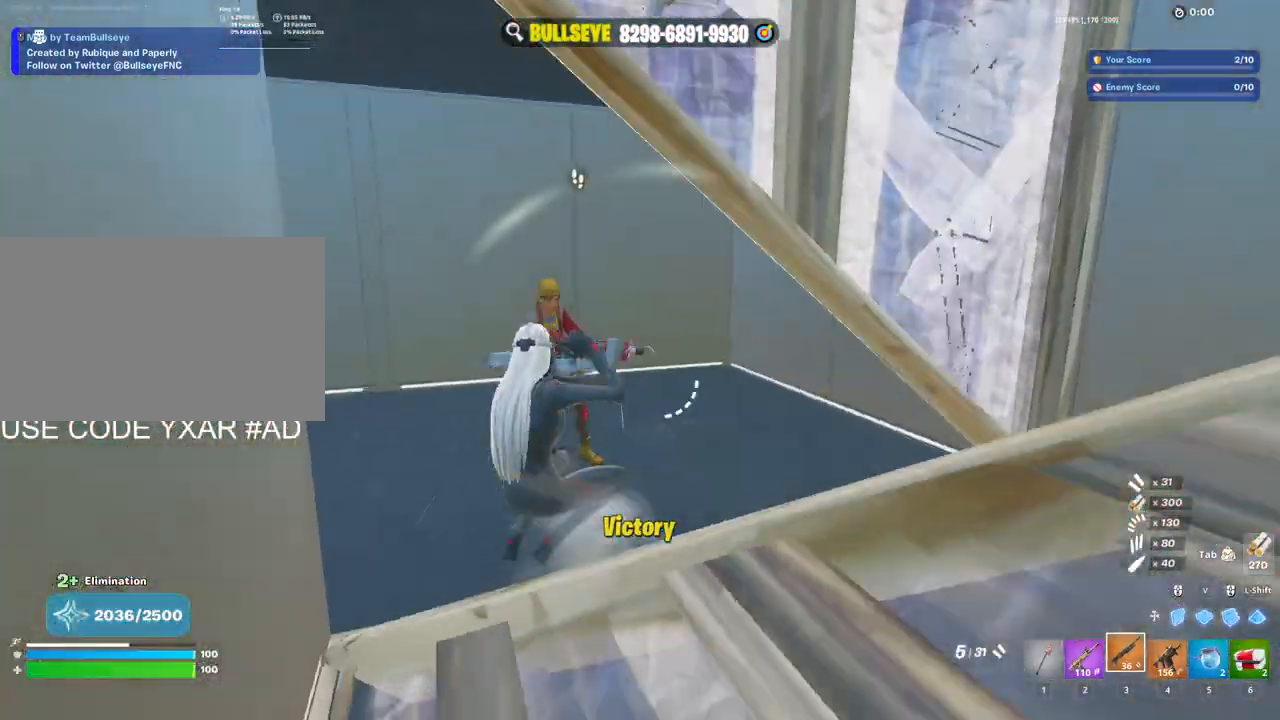
{"keys": [], "mouse": [], "events": [[33, "ctrl", "up"]]}
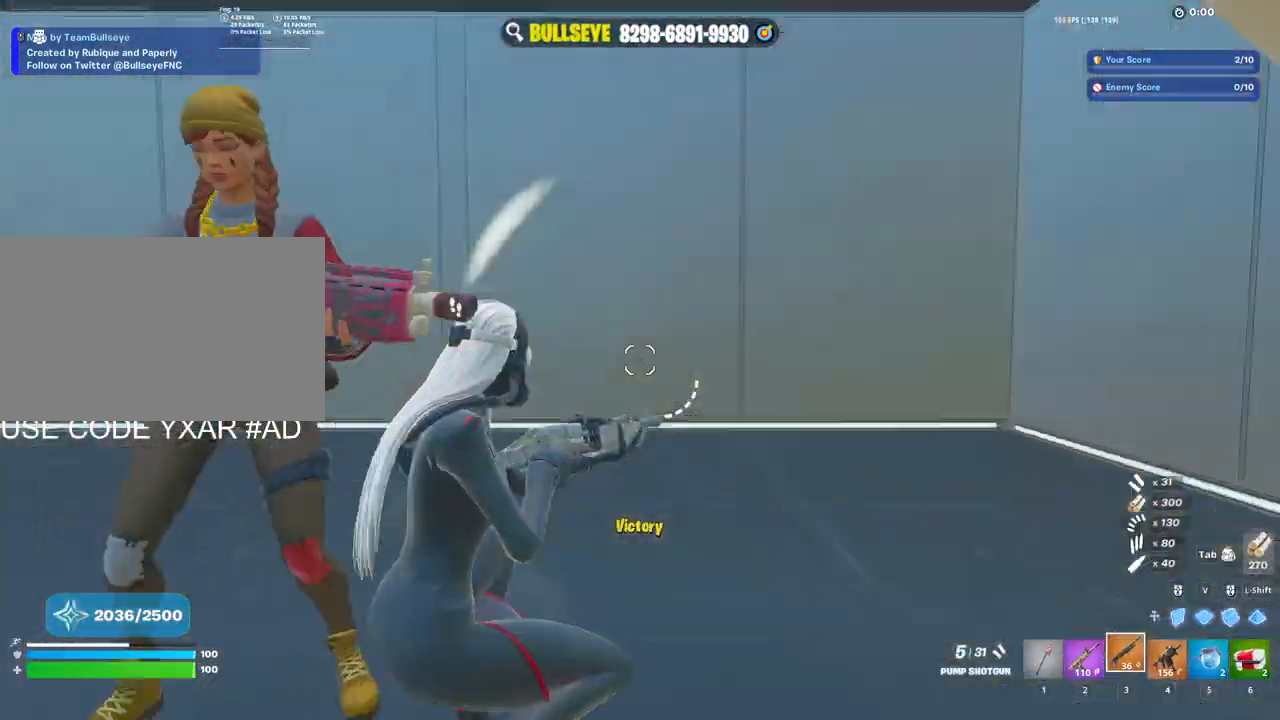
{"keys": ["a", "c", "w"], "mouse": [], "events": [[83, "mouse_left", "down"], [267, "a", "down"], [267, "mouse_left", "up"], [433, "c", "down"], [433, "w", "down"]]}
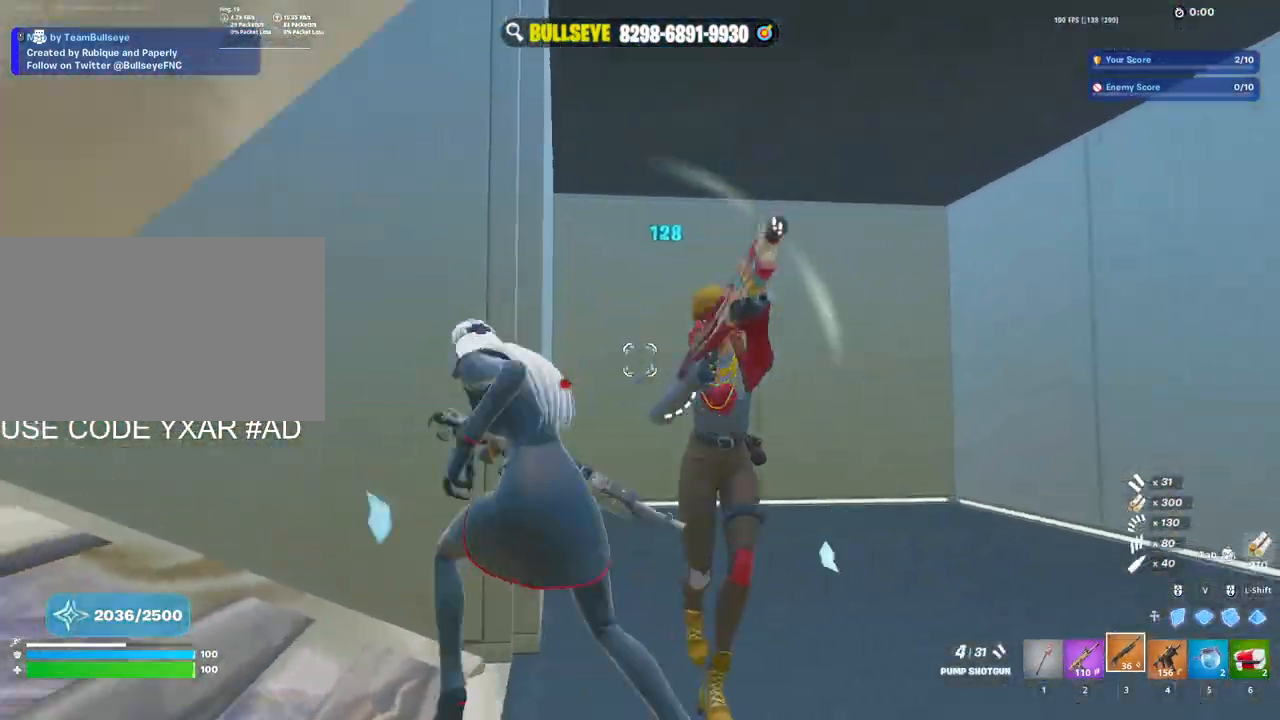
{"keys": ["w"], "mouse": [], "events": [[17, "c", "up"], [100, "a", "up"], [200, "d", "down"], [383, "d", "up"]]}
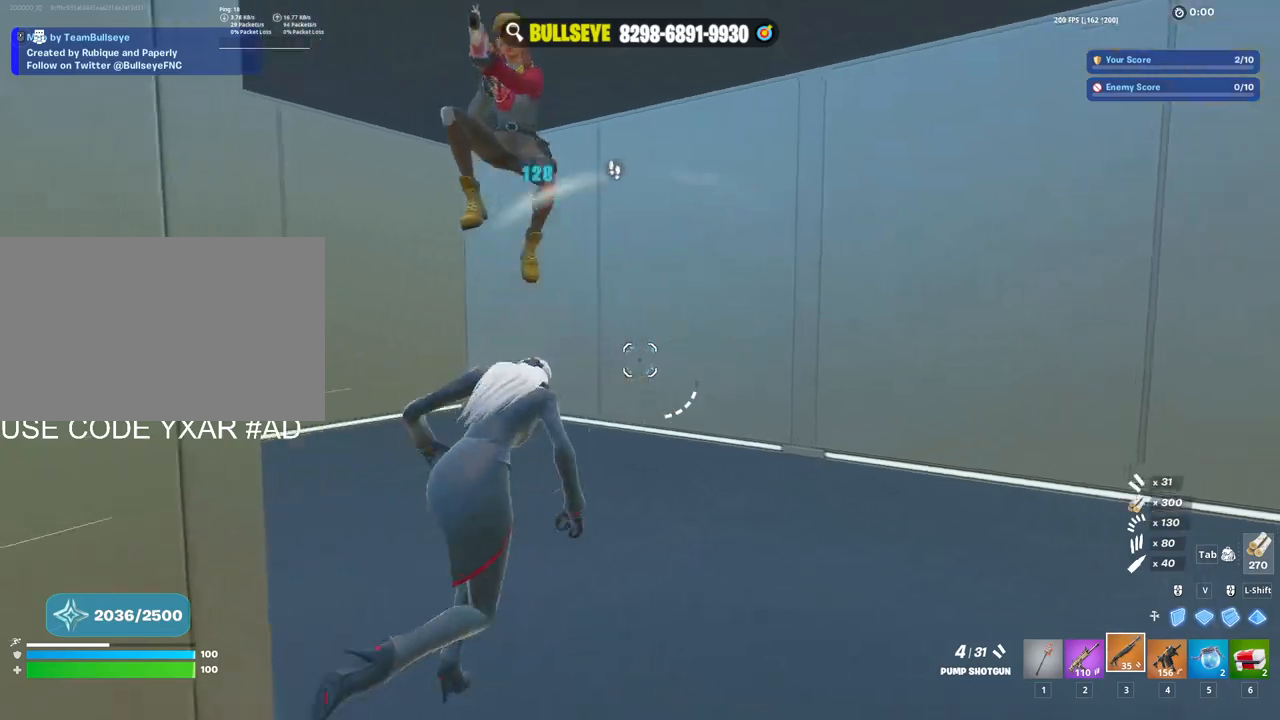
{"keys": ["w"], "mouse": [], "events": [[217, "a", "down"], [350, "a", "up"]]}
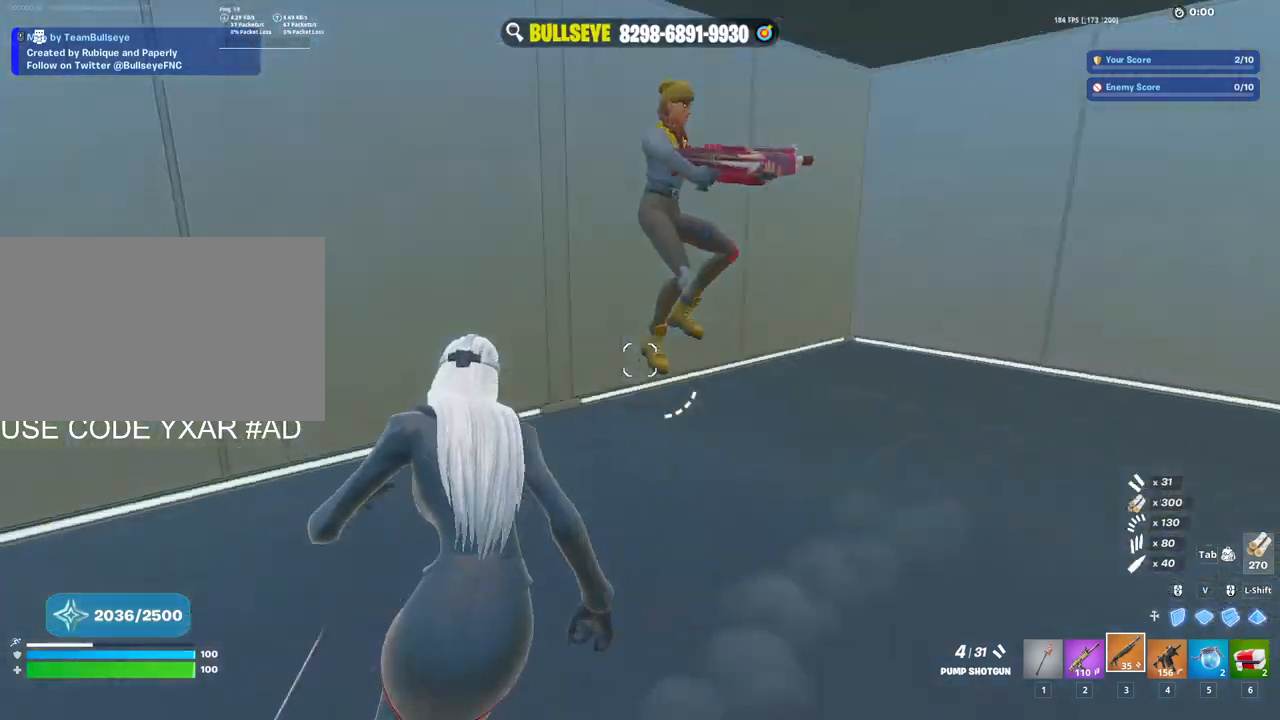
{"keys": ["w"], "mouse": [], "events": [[317, "a", "down"], [417, "a", "up"]]}
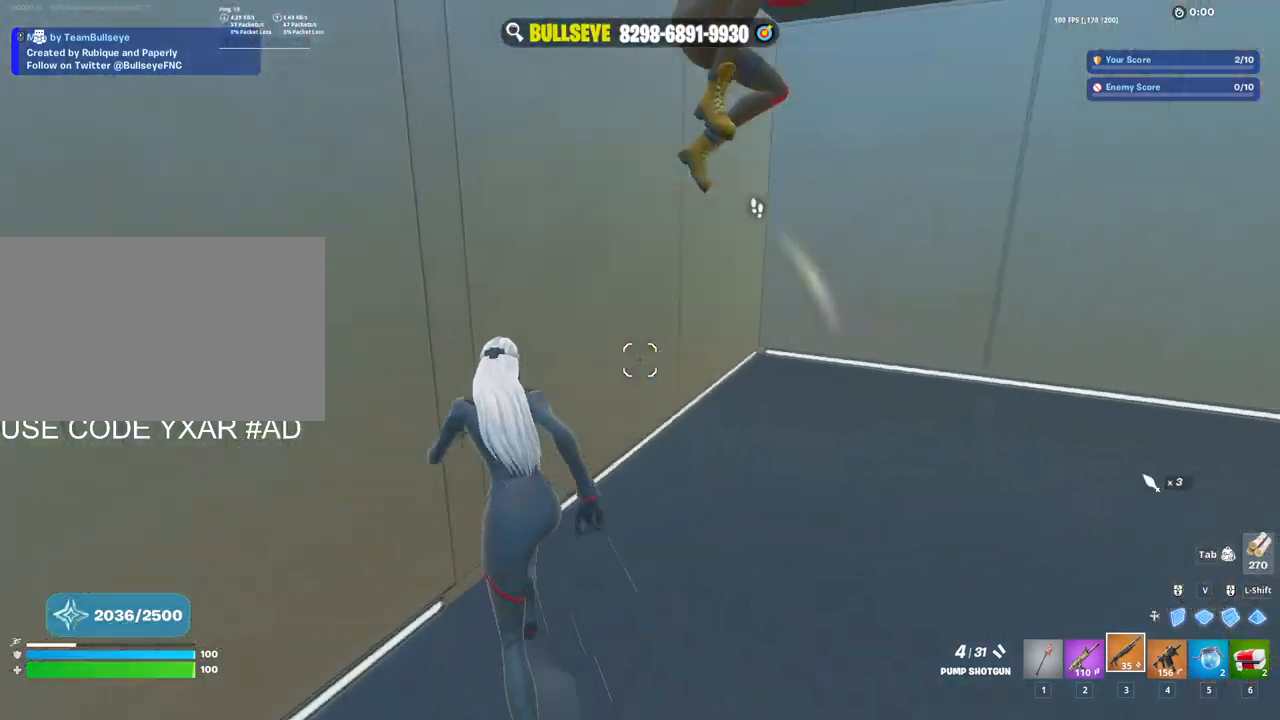
{"keys": ["w"], "mouse": [], "events": []}
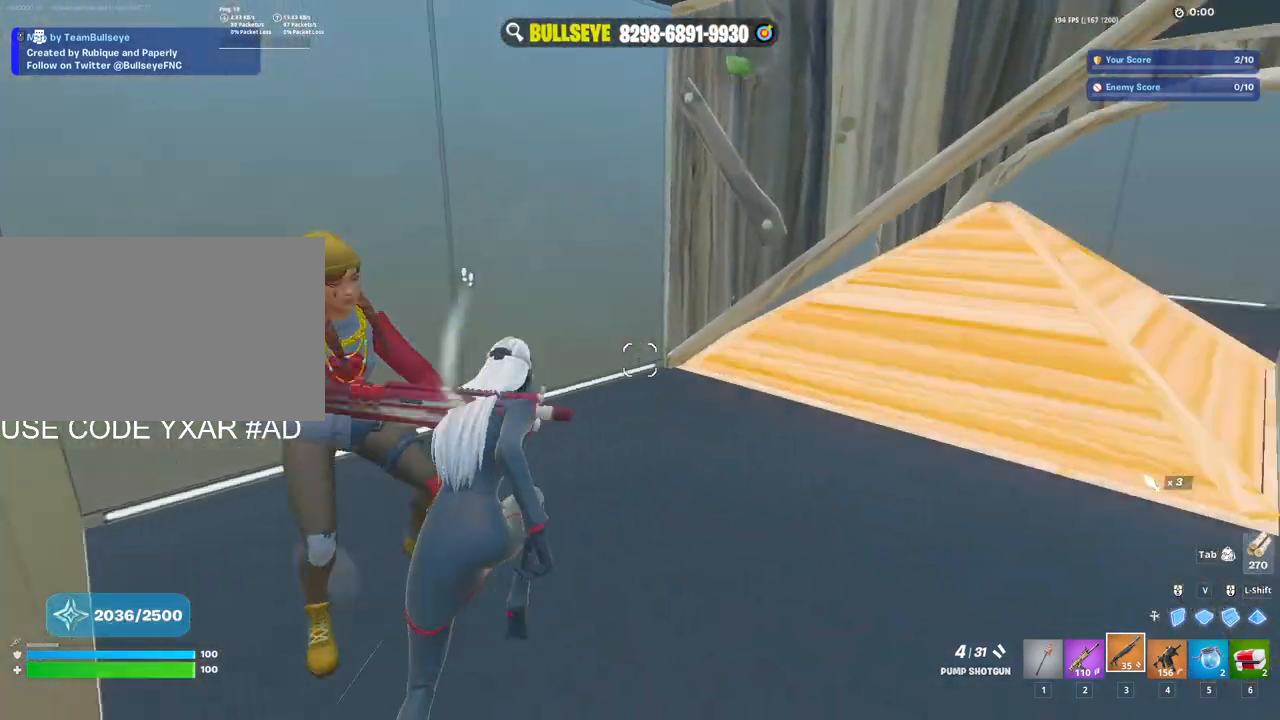
{"keys": ["a", "w"], "mouse": [], "events": [[217, "a", "down"], [400, "a", "up"], [450, "a", "down"]]}
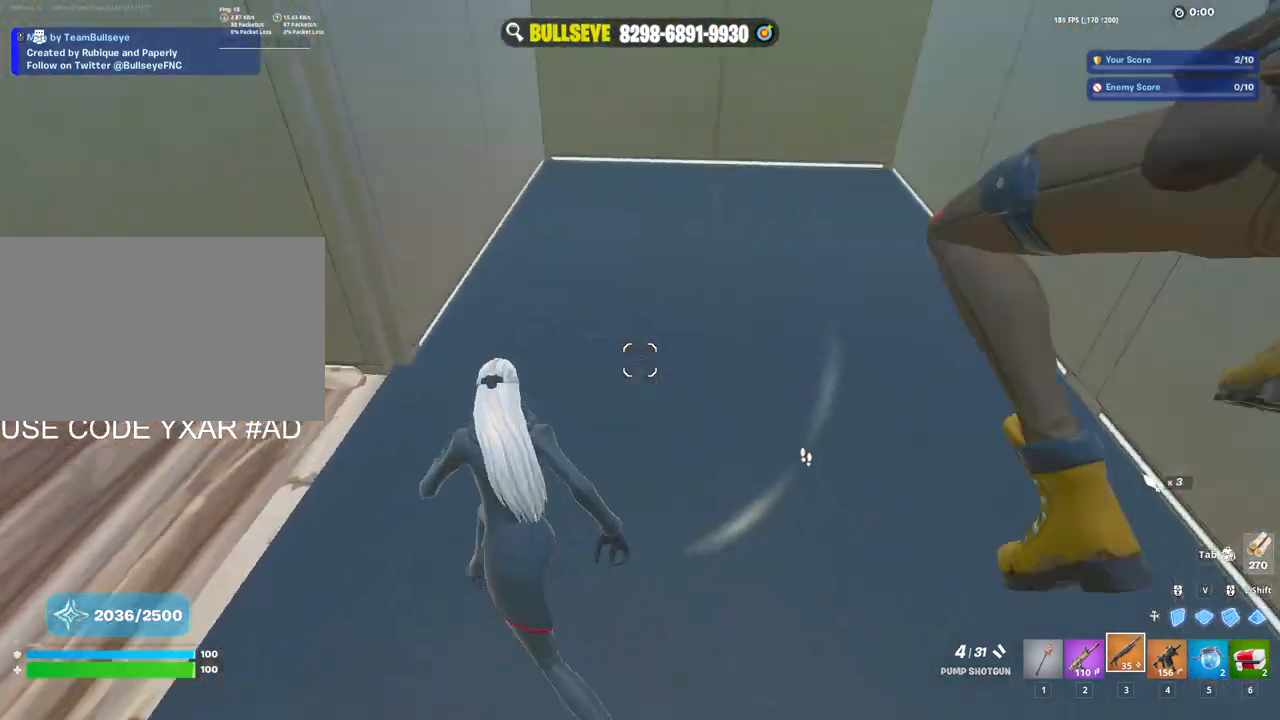
{"keys": ["w"], "mouse": [], "events": [[83, "a", "up"]]}
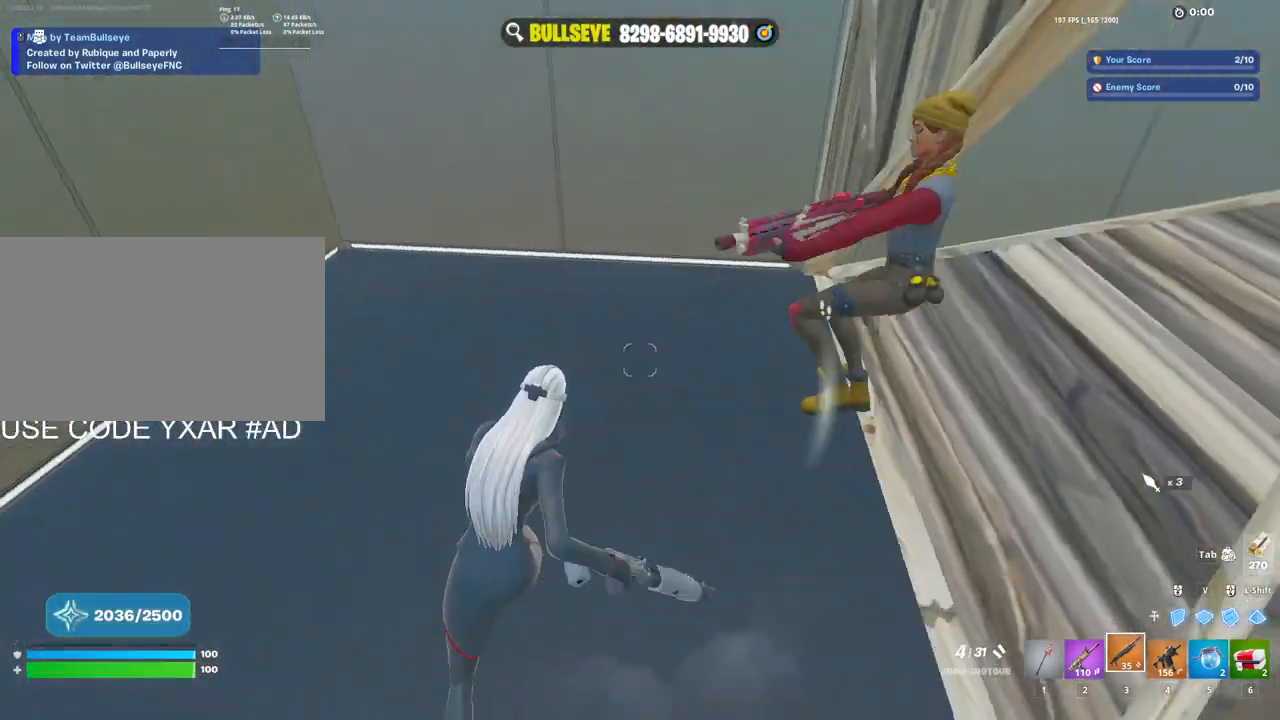
{"keys": ["w"], "mouse": [], "events": [[300, "d", "down"], [400, "d", "up"]]}
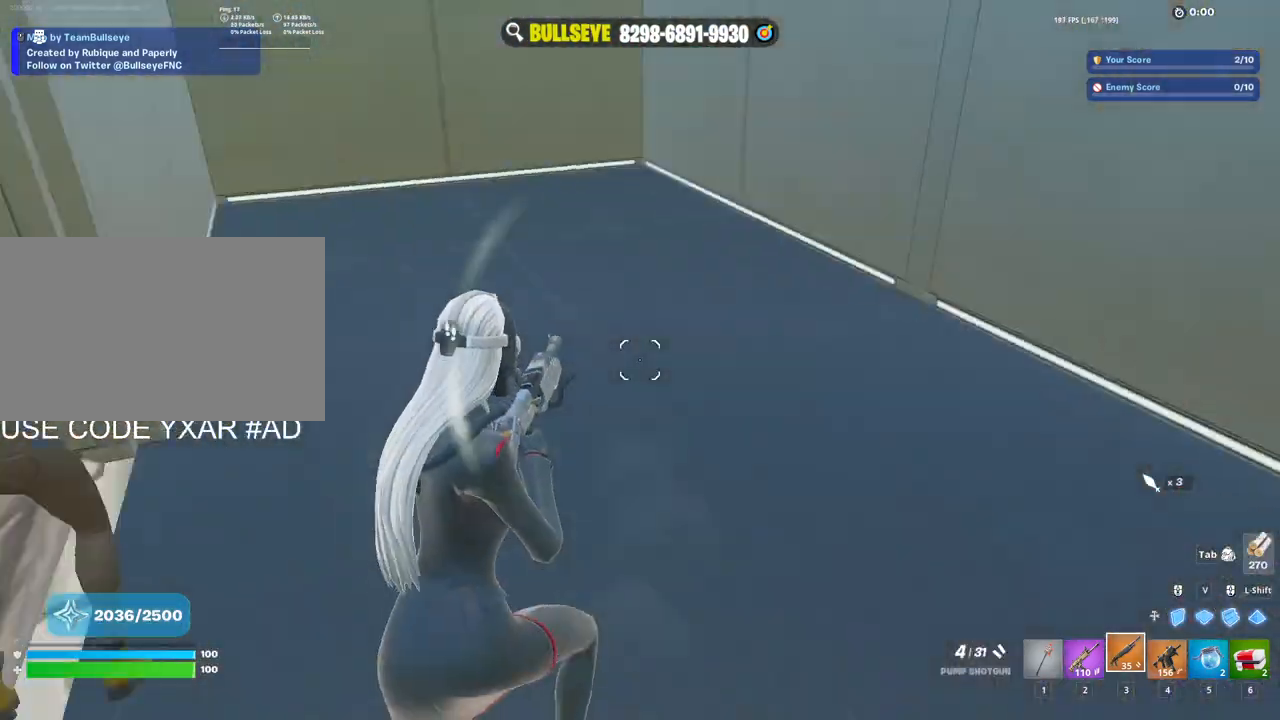
{"keys": ["w"], "mouse": [], "events": [[17, "4", "down"], [117, "4", "up"]]}
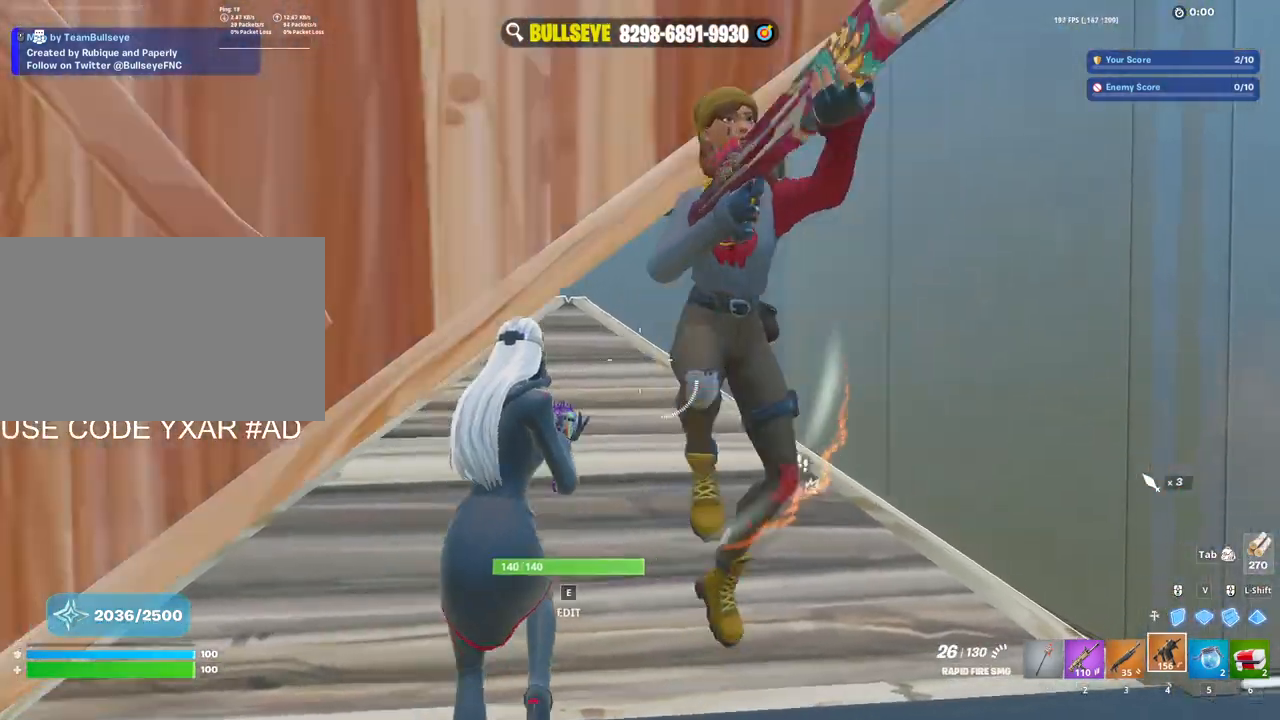
{"keys": ["a", "w"], "mouse": [], "events": [[317, "a", "down"]]}
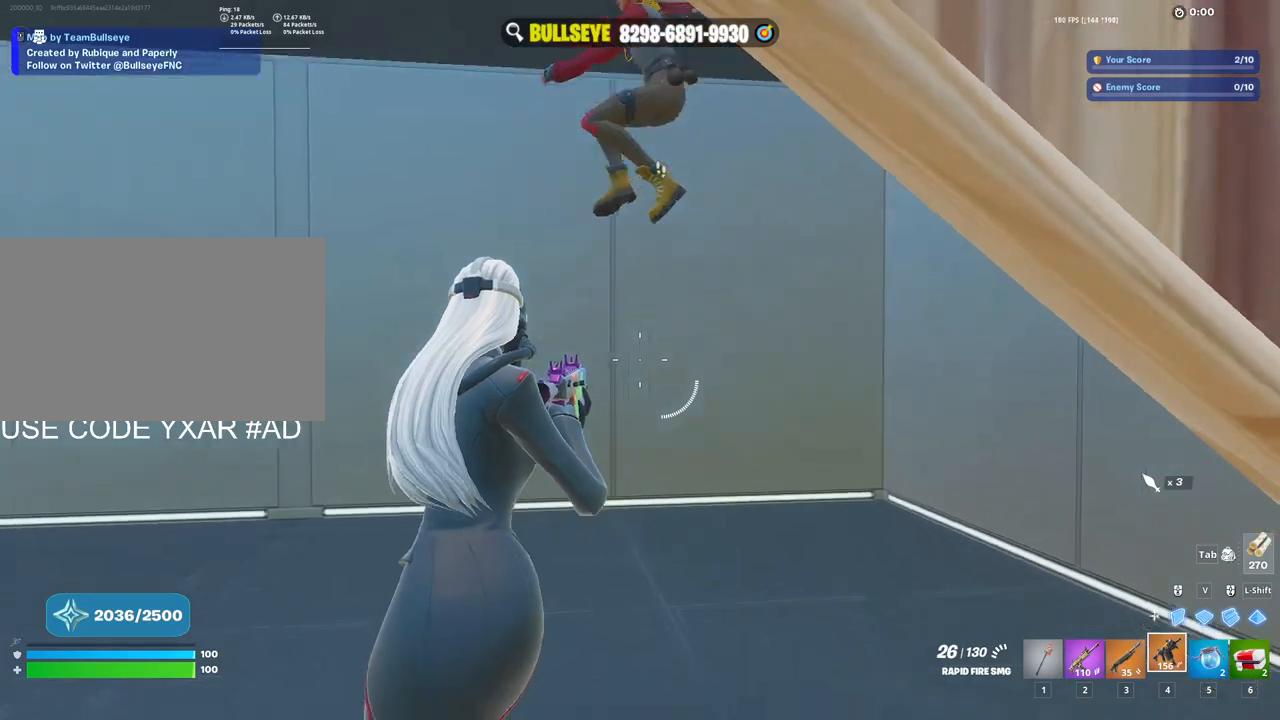
{"keys": ["a", "w"], "mouse": [], "events": [[283, "mouse_left", "down"], [383, "mouse_left", "up"]]}
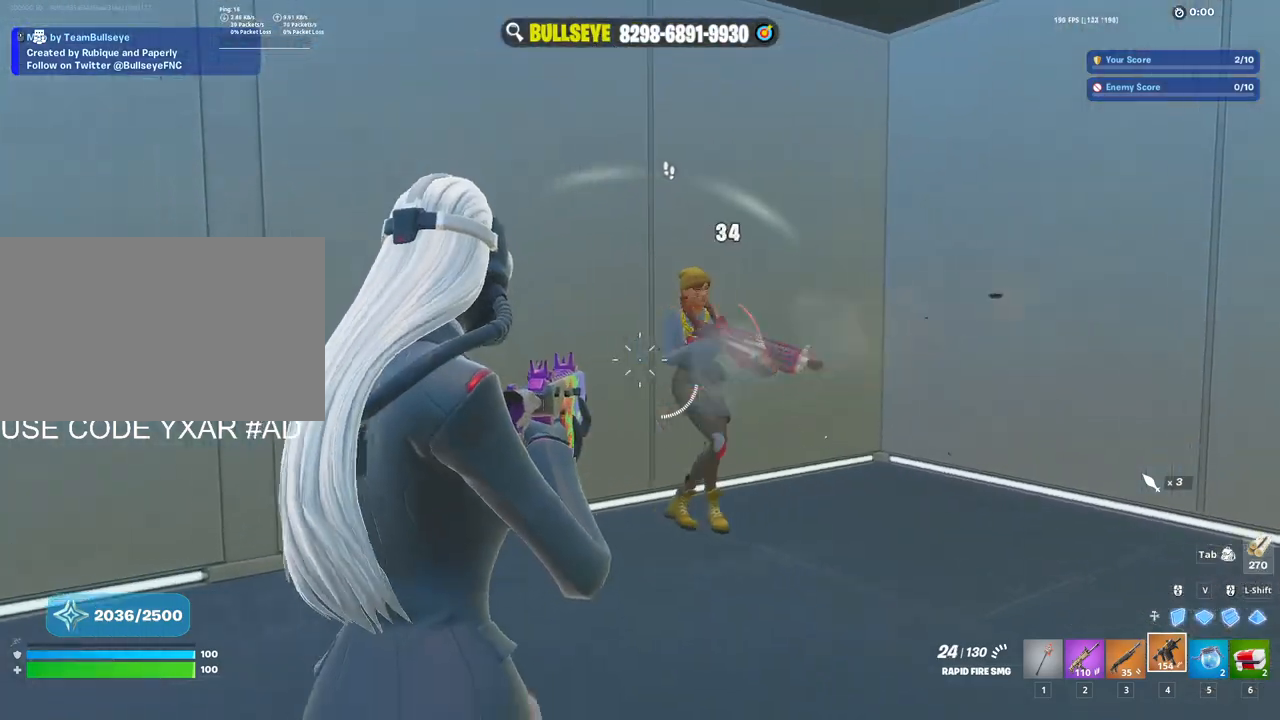
{"keys": ["w"], "mouse": [], "events": [[117, "a", "up"]]}
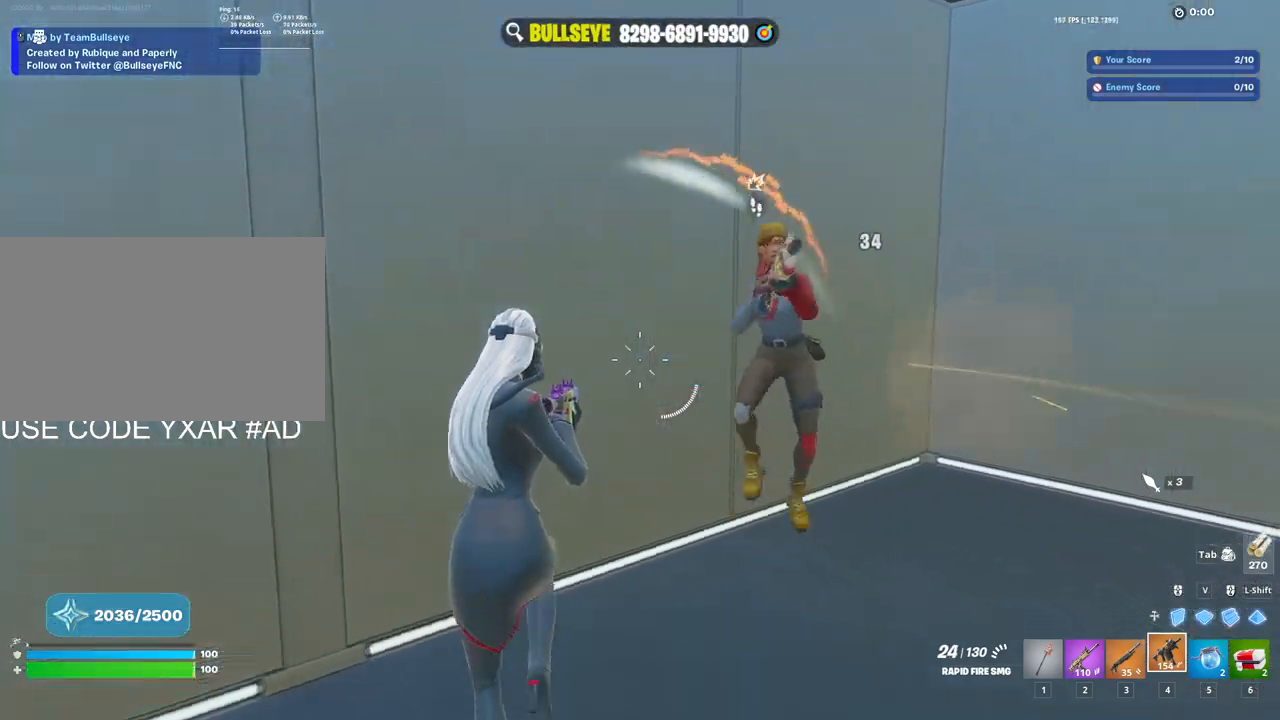
{"keys": ["w"], "mouse": [], "events": [[133, "space", "down"], [317, "space", "up"]]}
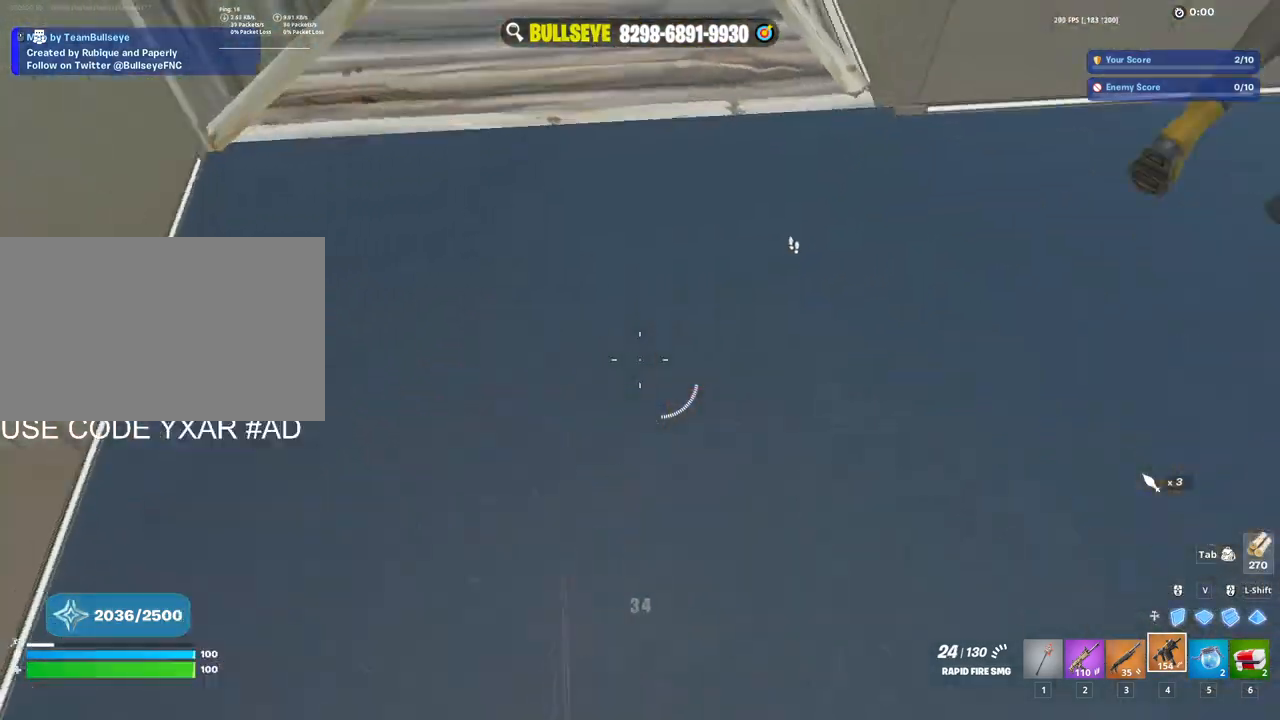
{"keys": ["w"], "mouse": [], "events": []}
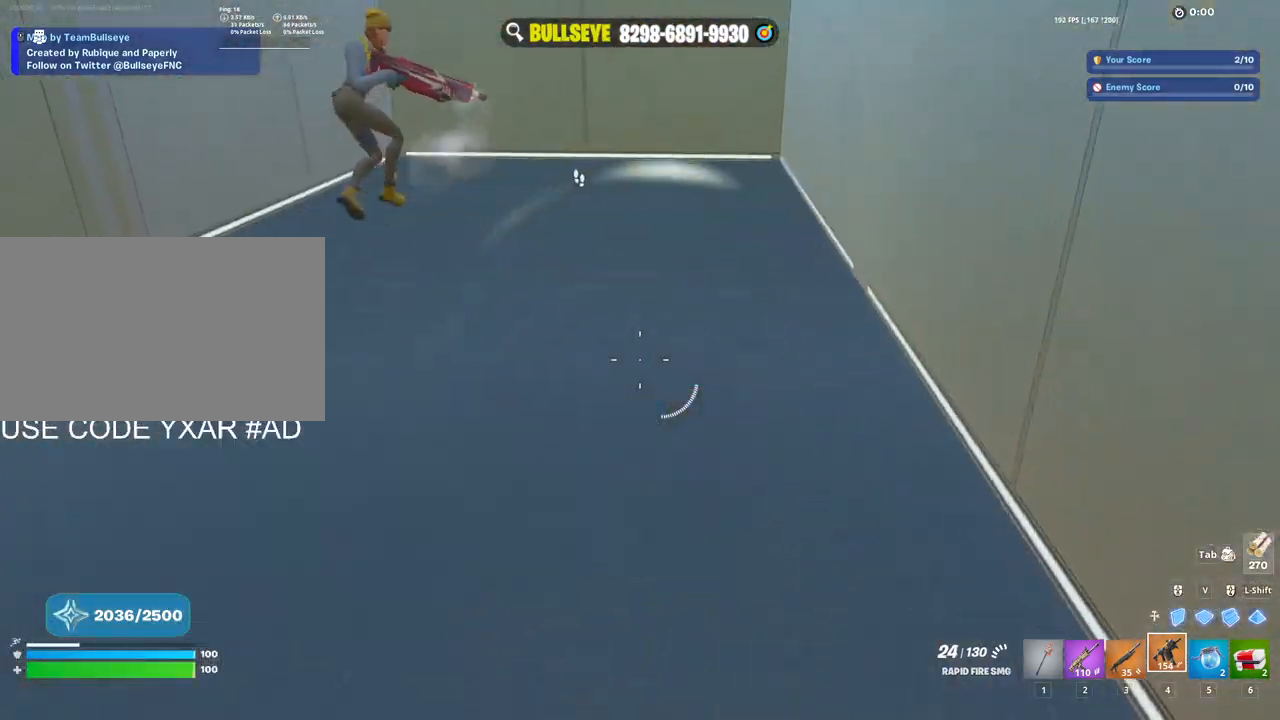
{"keys": ["w"], "mouse": [], "events": [[350, "mouse_left", "down"], [400, "mouse_left", "up"]]}
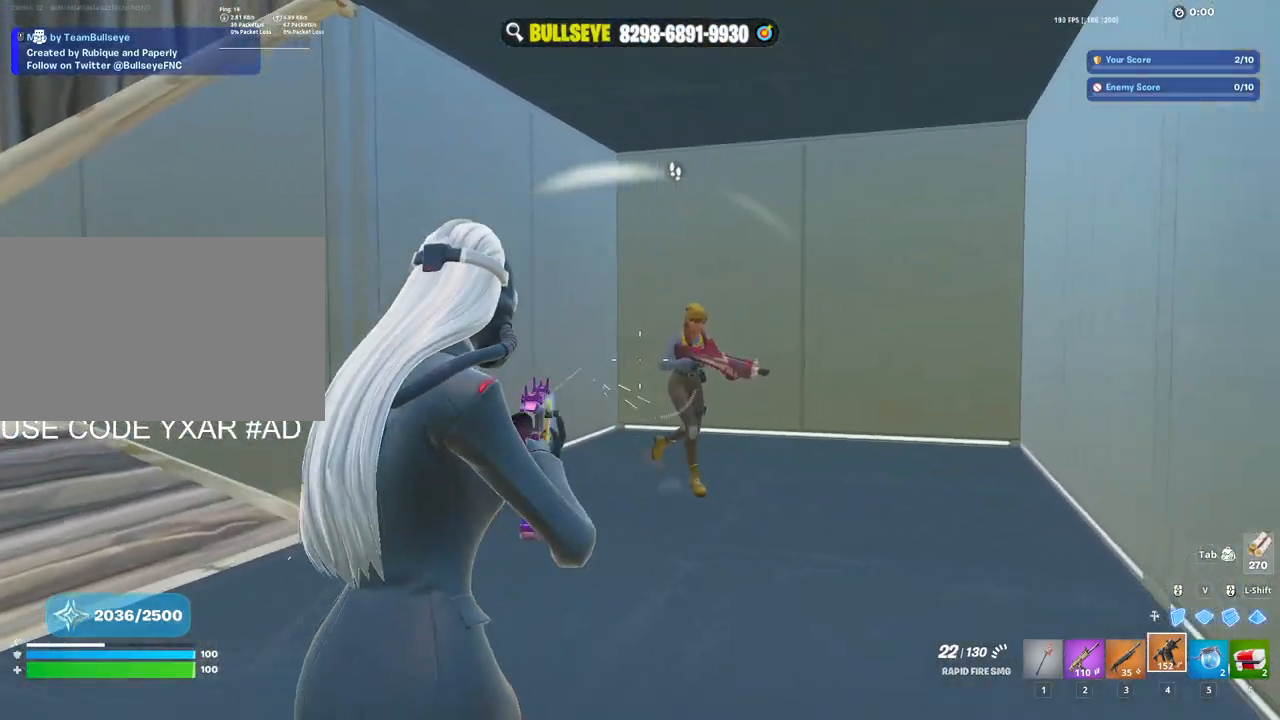
{"keys": ["w"], "mouse": [], "events": [[133, "mouse_left", "down"], [233, "mouse_left", "up"]]}
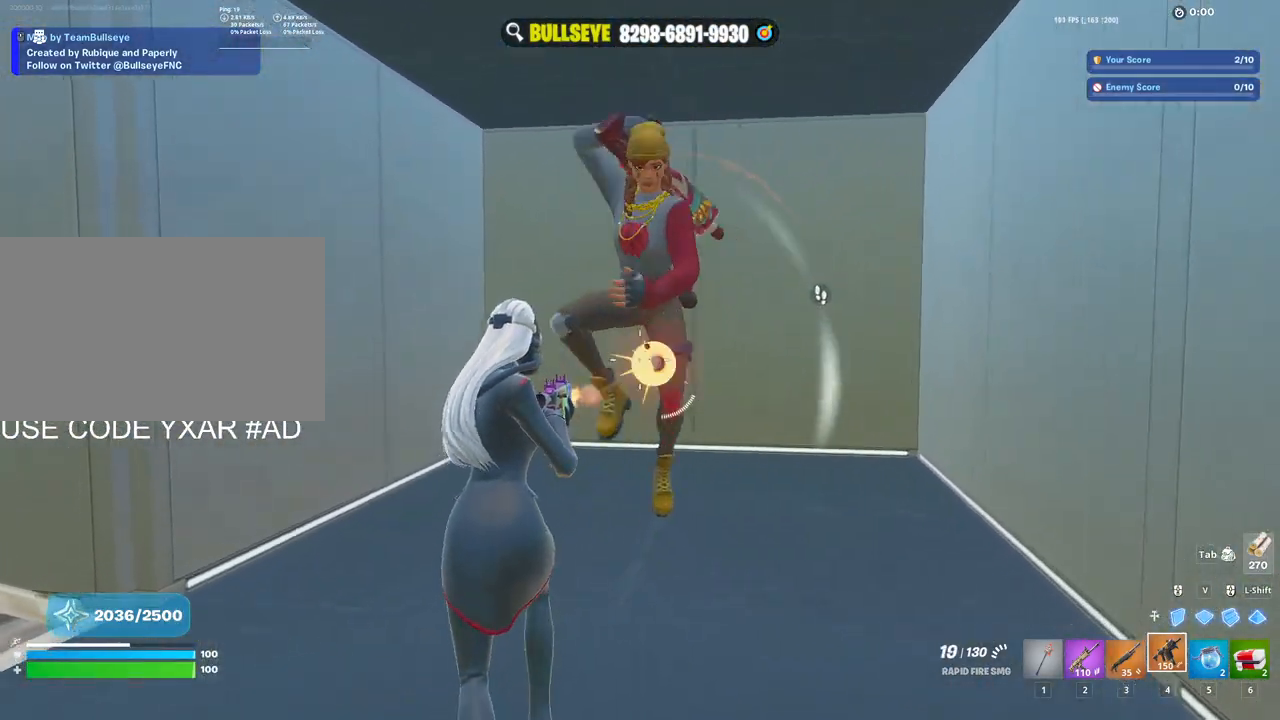
{"keys": ["a"], "mouse": [], "events": [[17, "mouse_left", "down"], [50, "mouse_left", "up"], [250, "d", "down"], [333, "w", "up"], [433, "a", "down"], [433, "d", "up"]]}
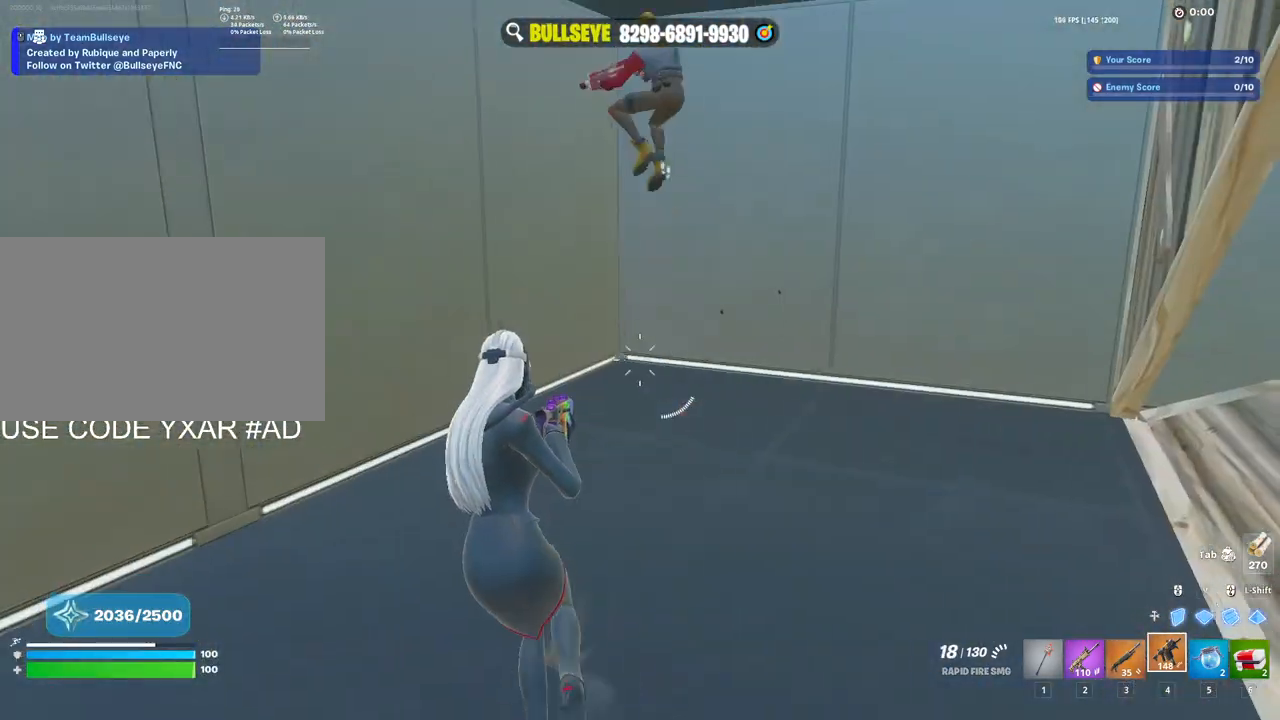
{"keys": ["a", "w"], "mouse": ["left"], "events": [[133, "s", "down"], [267, "s", "up"], [450, "mouse_left", "down"], [500, "w", "down"]]}